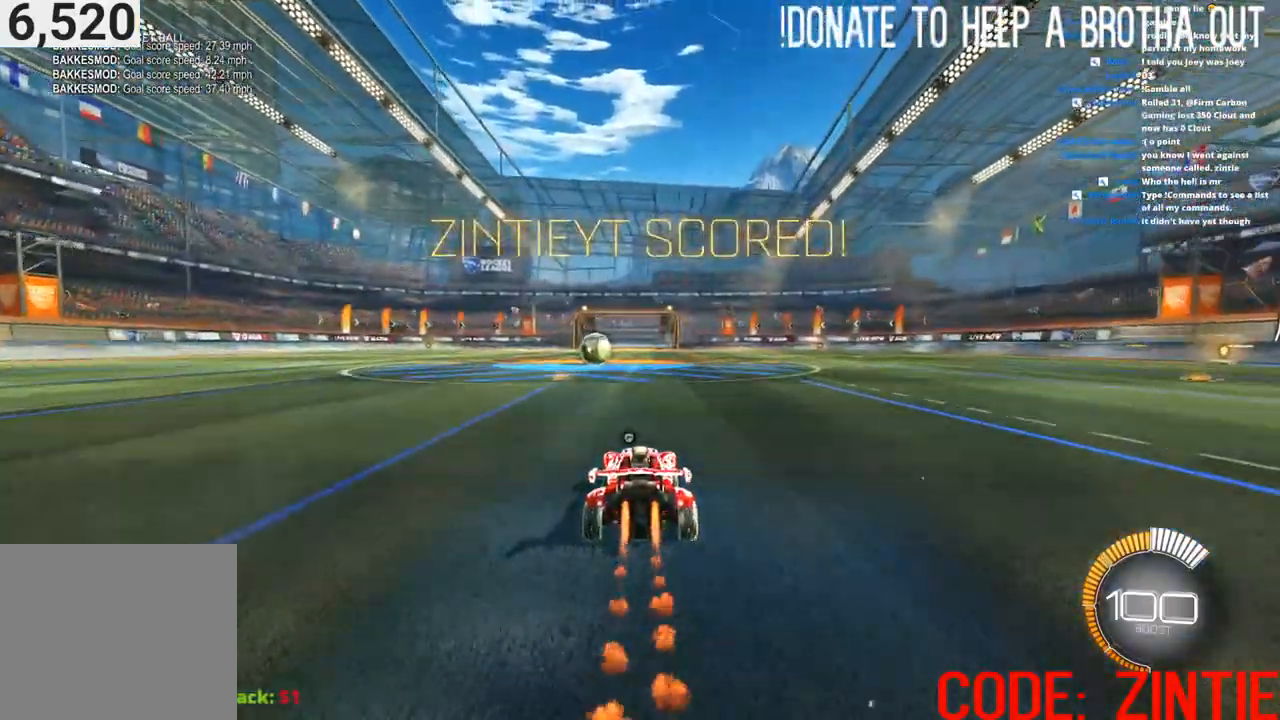
Gameplay with a controller (PlayStation layout); each line is a JSON object with the inputs held at the frame after it. "events" lists button and stick changes between this image and that frame as [ms after this image, input, new state], when the widget could be followed in between.
{"buttons": [], "left_stick": "center", "right_stick": "center", "events": [[17, "left_stick", "down-left"], [100, "left_stick", "center"], [167, "CROSS", "down"], [233, "CIRCLE", "up"], [367, "left_stick", "down-left"], [400, "R2", "up"], [417, "left_stick", "center"], [500, "CROSS", "up"]]}
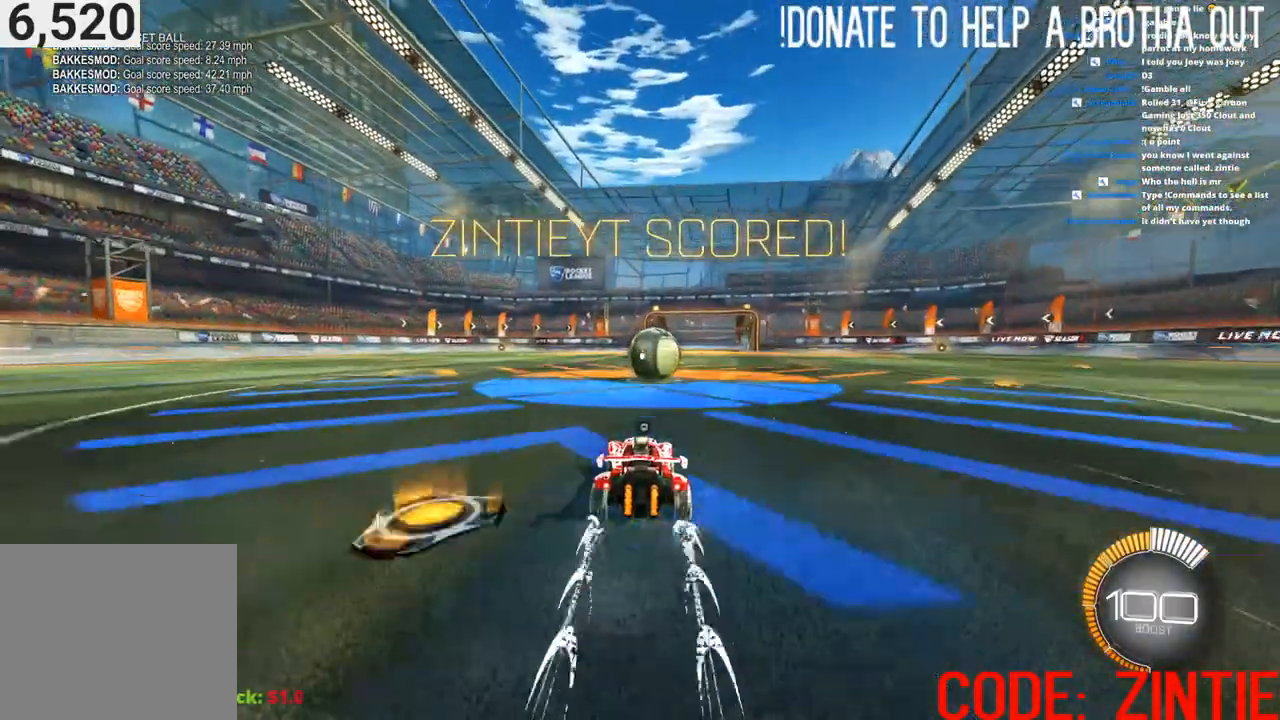
{"buttons": ["CROSS", "CIRCLE", "R2"], "left_stick": "center", "right_stick": "center", "events": [[17, "R2", "down"], [67, "CIRCLE", "down"], [200, "left_stick", "right"], [267, "left_stick", "center"], [483, "CROSS", "down"]]}
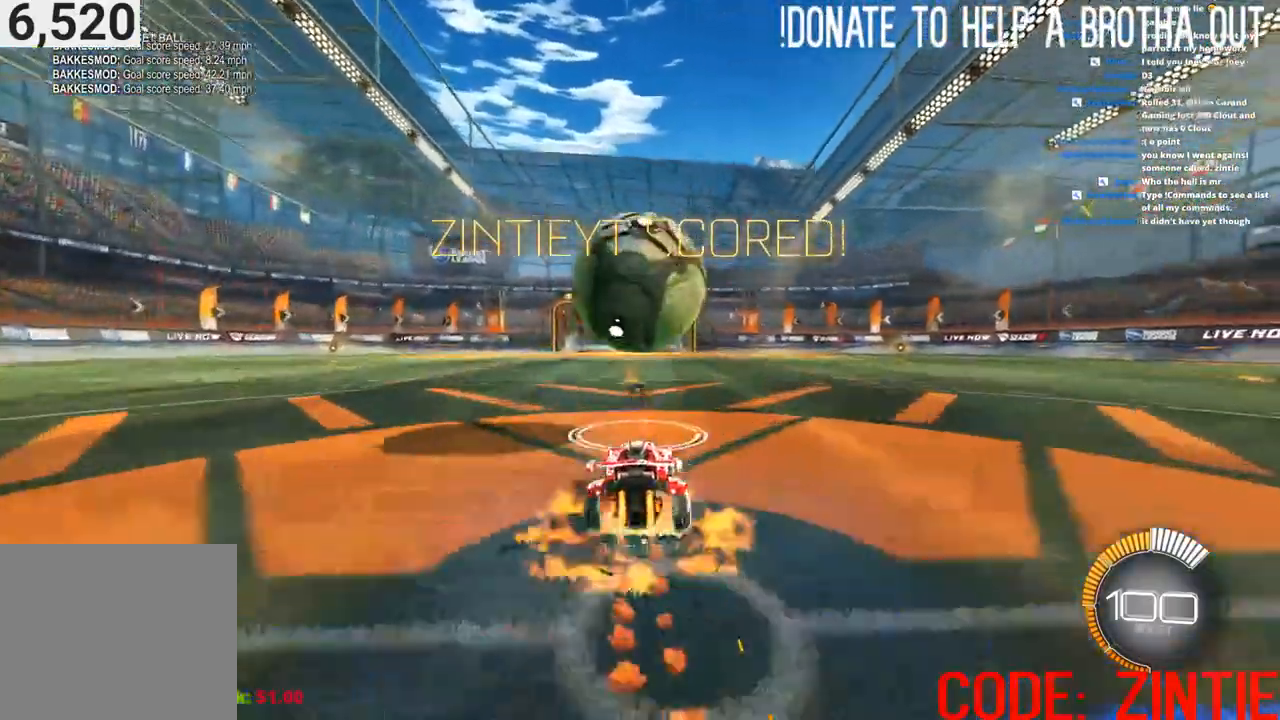
{"buttons": ["CROSS", "CIRCLE", "R2"], "left_stick": "center", "right_stick": "center", "events": [[133, "left_stick", "down-left"], [200, "CROSS", "up"], [433, "left_stick", "center"], [467, "CROSS", "down"]]}
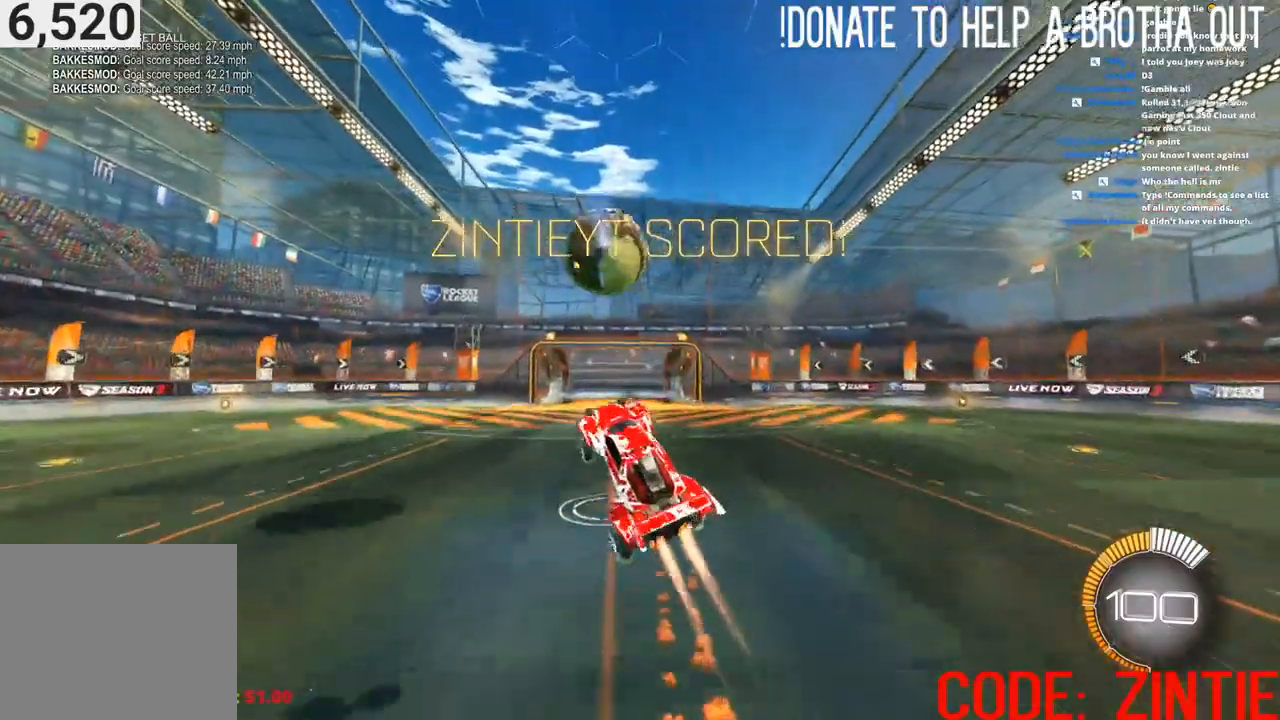
{"buttons": [], "left_stick": "center", "right_stick": "center", "events": [[83, "CROSS", "up"], [117, "left_stick", "up-right"], [133, "L1", "down"], [267, "left_stick", "down-right"], [300, "CIRCLE", "up"], [300, "CROSS", "down"], [383, "L1", "up"], [433, "left_stick", "center"], [500, "CROSS", "up"], [500, "R2", "up"]]}
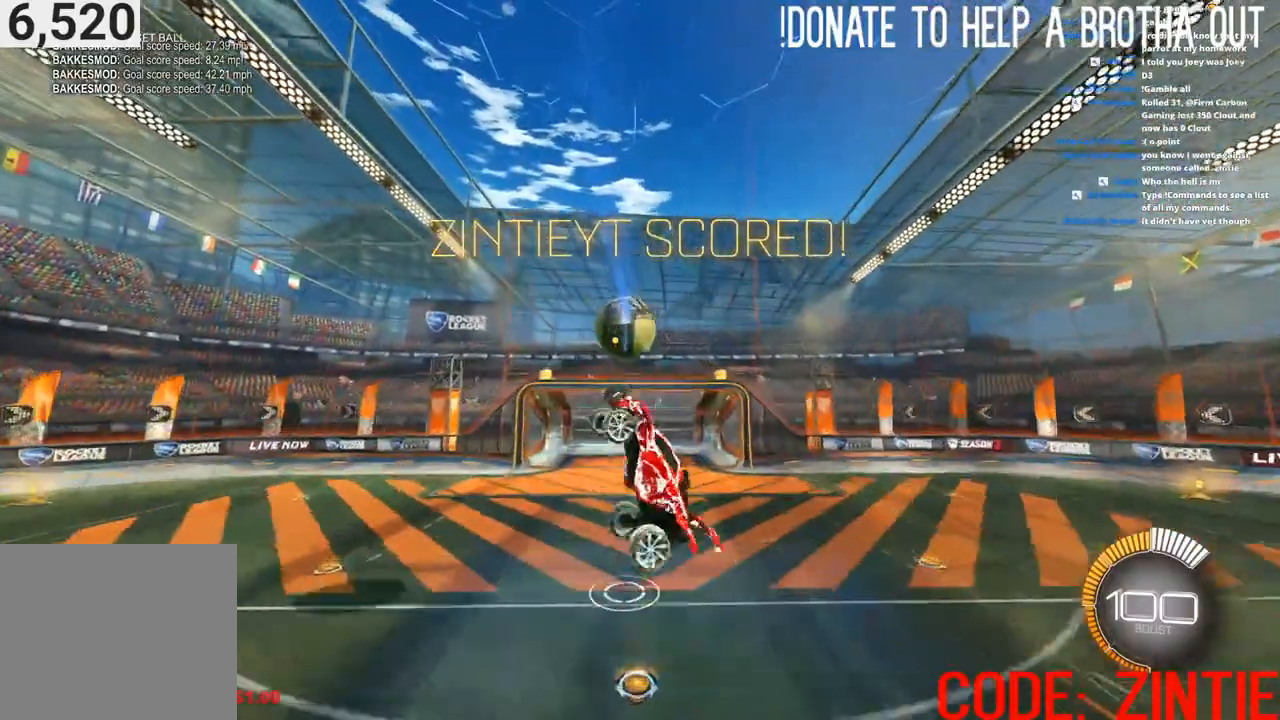
{"buttons": [], "left_stick": "center", "right_stick": "center", "events": [[133, "CIRCLE", "down"], [233, "CIRCLE", "up"], [333, "left_stick", "down"], [450, "left_stick", "center"]]}
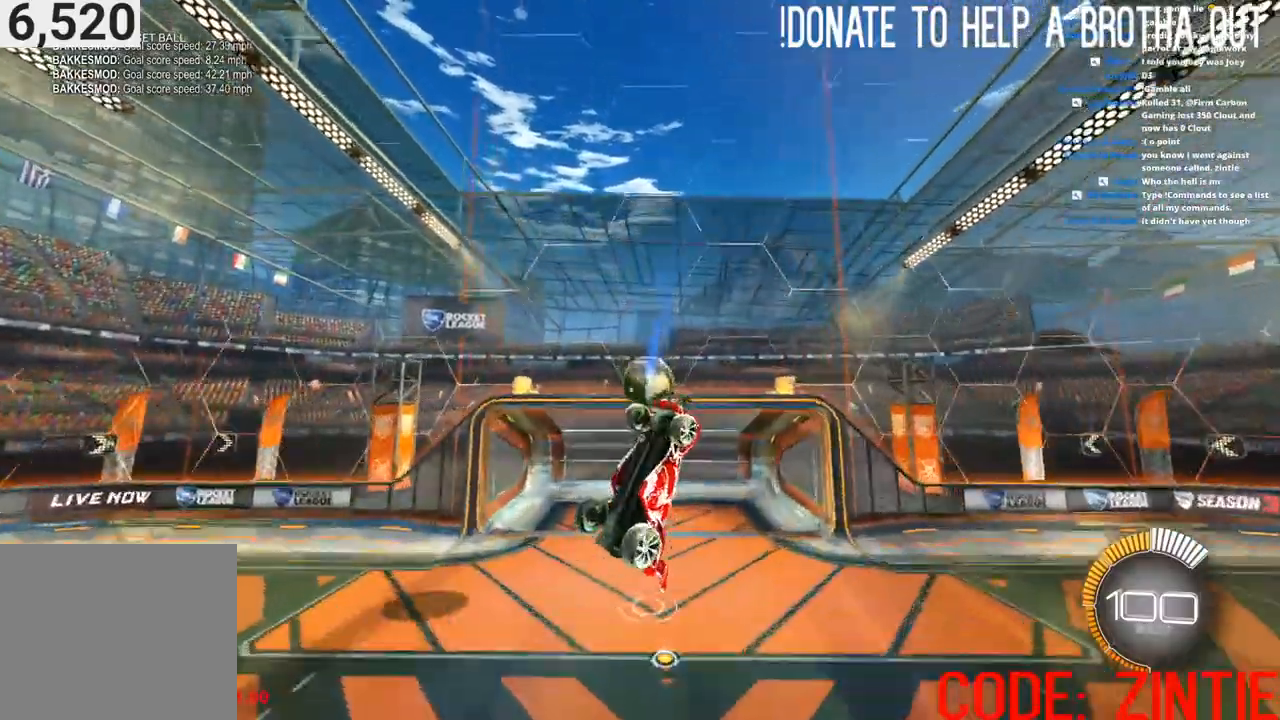
{"buttons": [], "left_stick": "center", "right_stick": "center", "events": []}
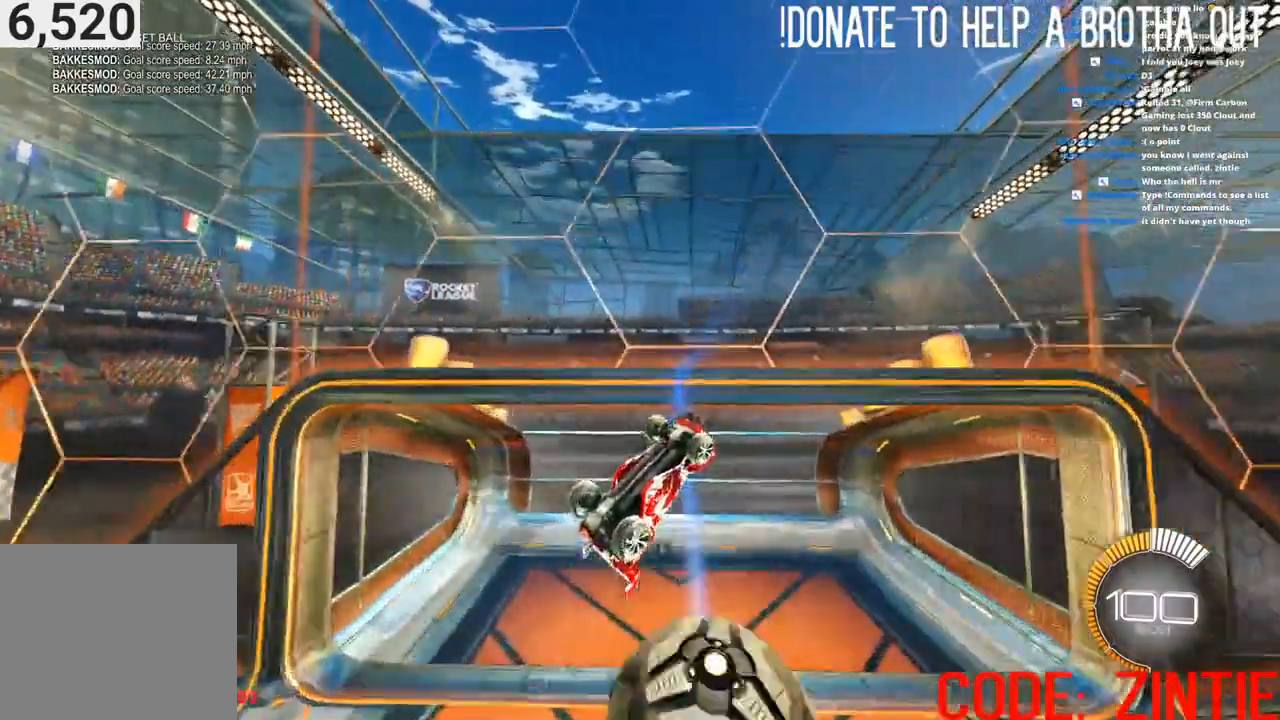
{"buttons": [], "left_stick": "center", "right_stick": "center", "events": []}
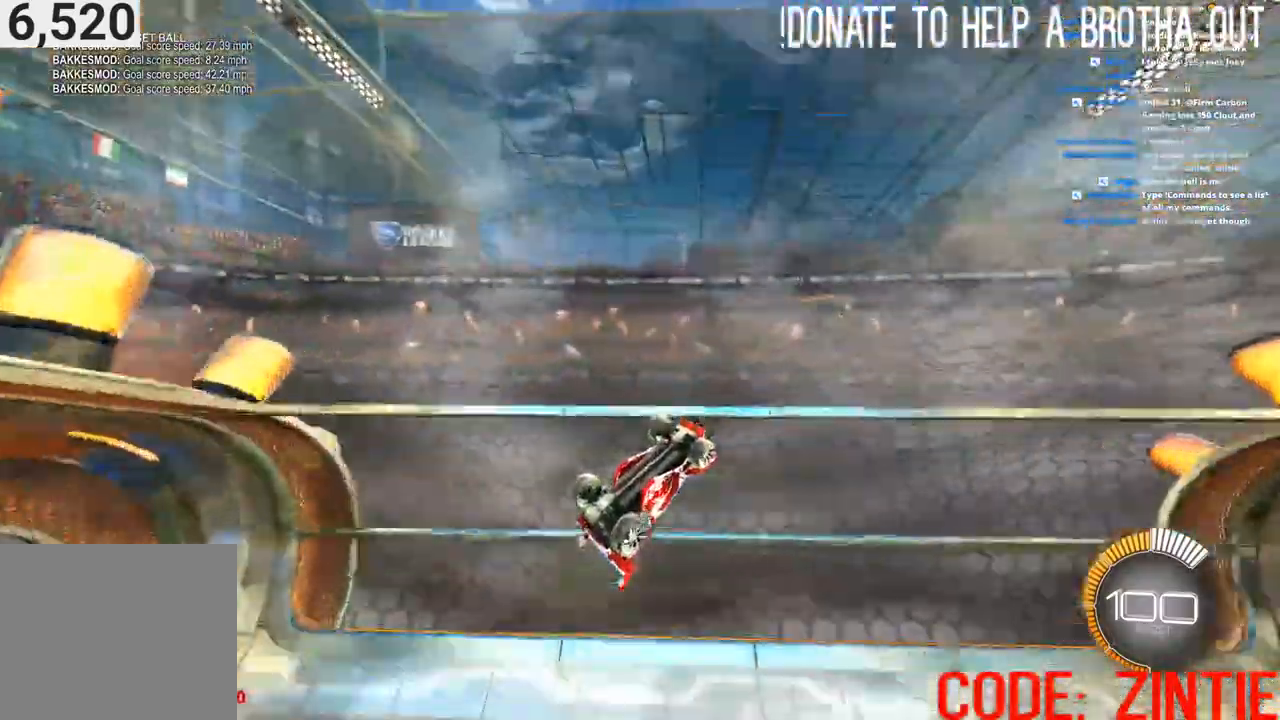
{"buttons": [], "left_stick": "center", "right_stick": "center", "events": []}
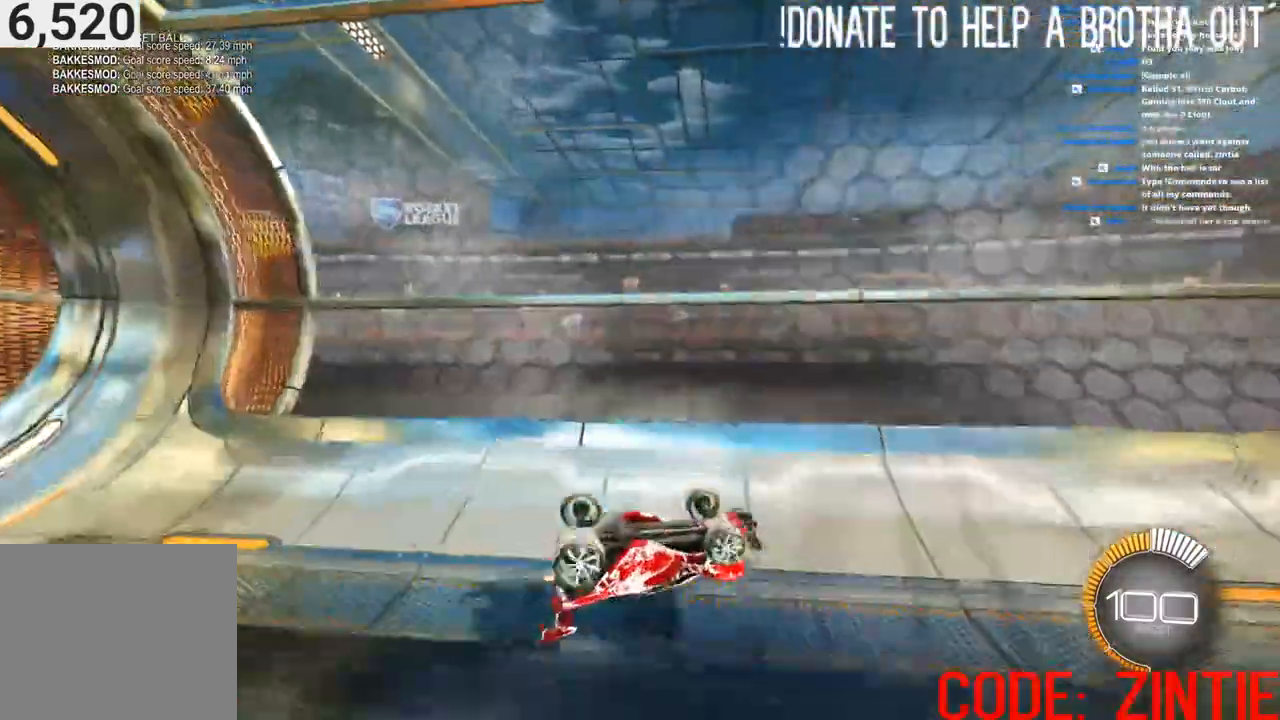
{"buttons": ["CROSS"], "left_stick": "center", "right_stick": "center", "events": [[367, "CROSS", "down"]]}
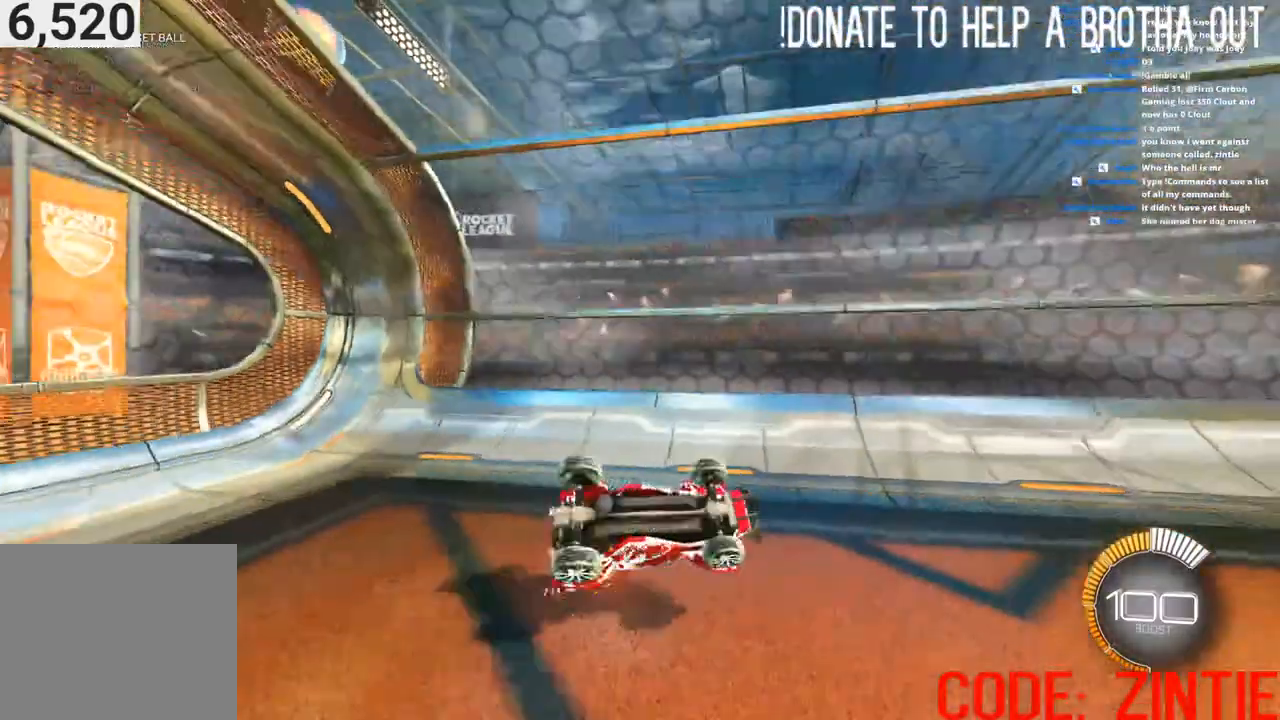
{"buttons": ["L1"], "left_stick": "center", "right_stick": "center", "events": [[50, "CROSS", "up"], [83, "TRIANGLE", "down"], [200, "TRIANGLE", "up"], [317, "L1", "down"]]}
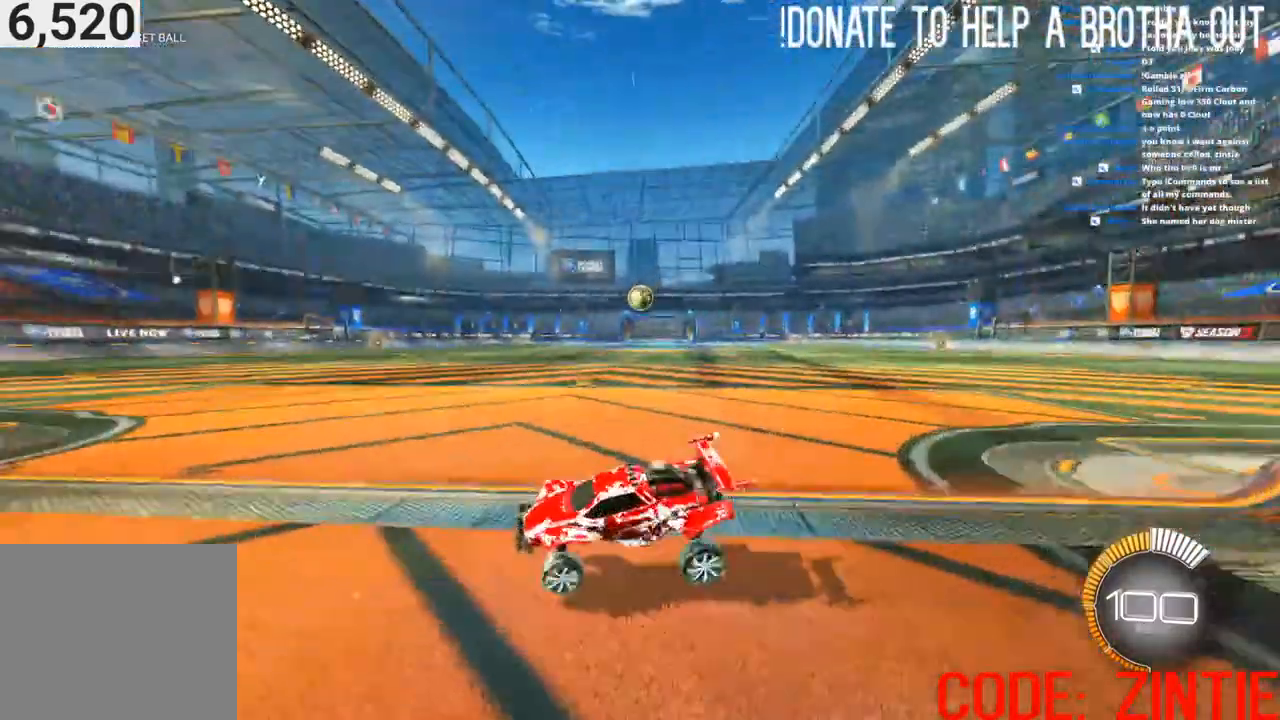
{"buttons": ["CIRCLE", "L1", "R2"], "left_stick": "up", "right_stick": "center", "events": [[83, "left_stick", "down-right"], [200, "CROSS", "down"], [450, "CROSS", "up"], [467, "R2", "down"], [467, "left_stick", "up"], [500, "CIRCLE", "down"]]}
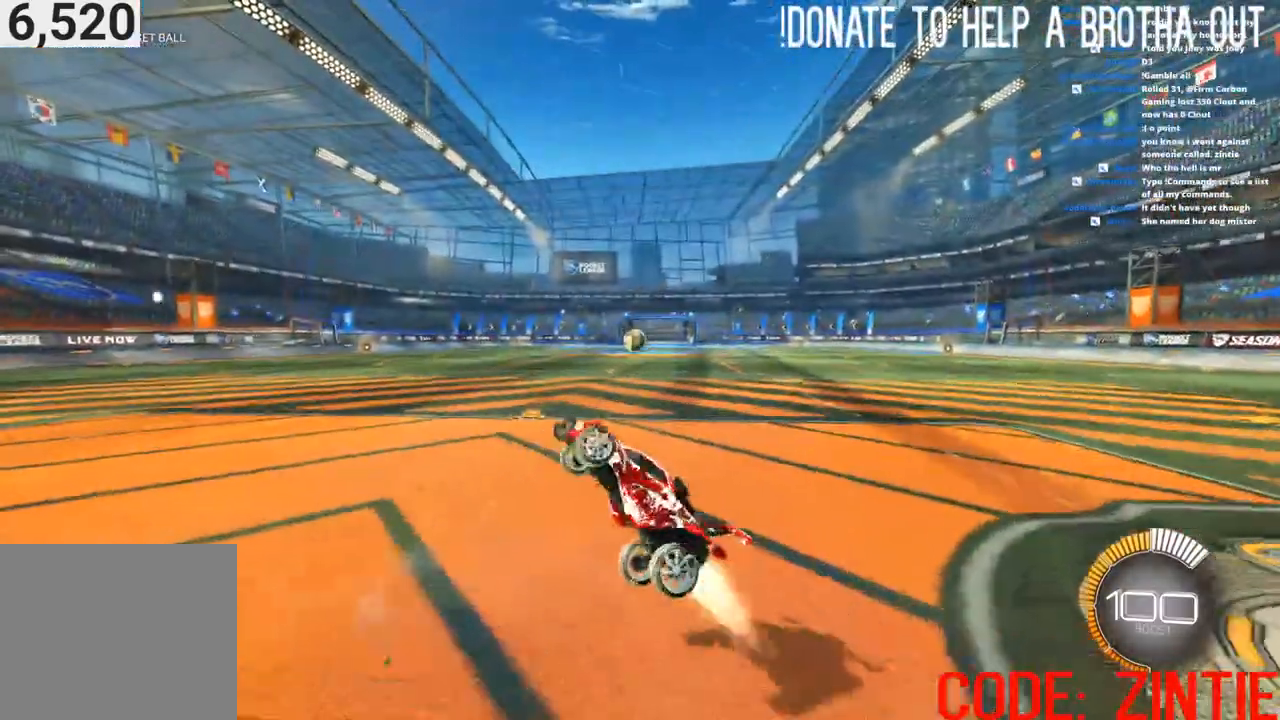
{"buttons": ["CIRCLE", "L1", "R2"], "left_stick": "up", "right_stick": "center", "events": []}
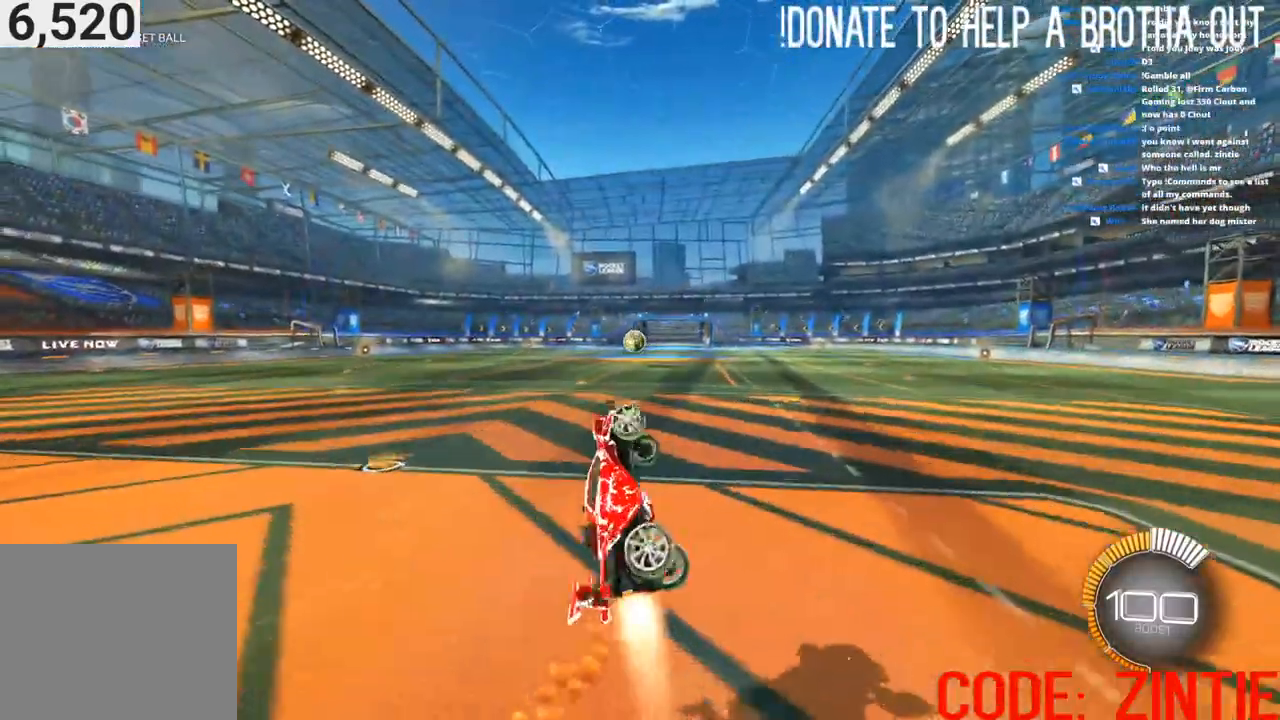
{"buttons": ["CIRCLE", "L1", "R2"], "left_stick": "up-right", "right_stick": "center", "events": [[33, "left_stick", "up-right"]]}
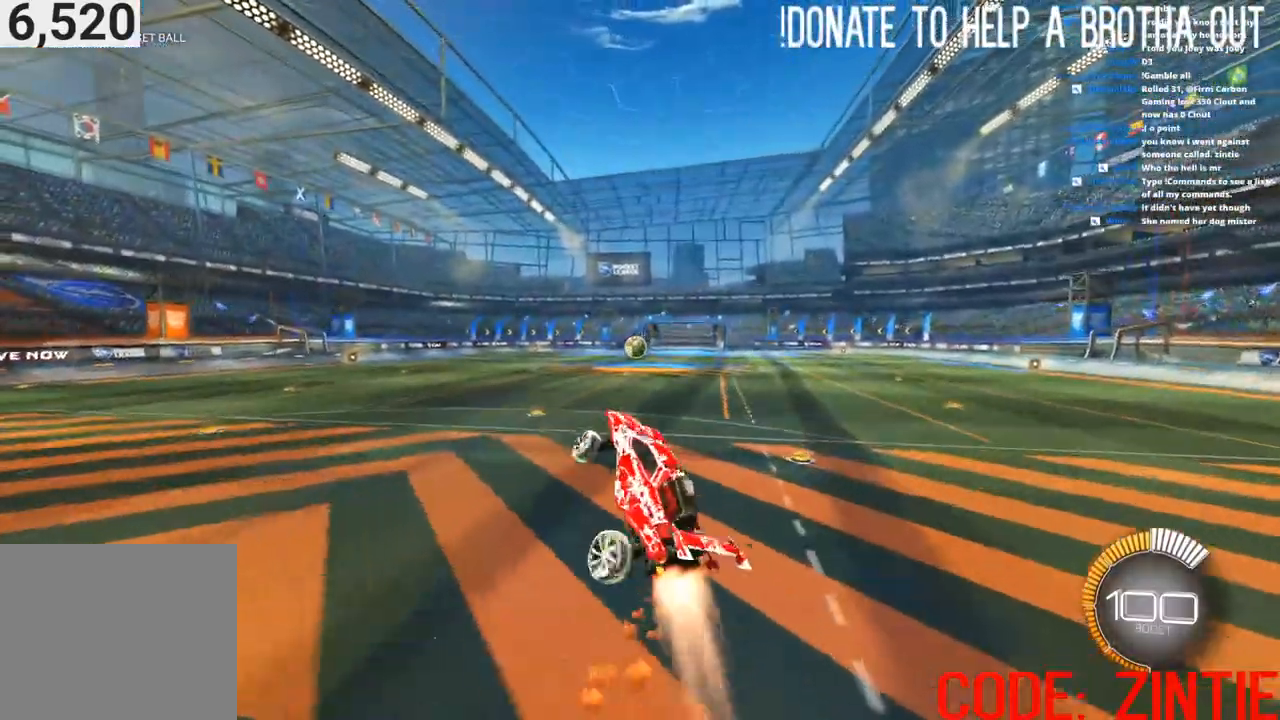
{"buttons": ["CIRCLE", "L1", "R2"], "left_stick": "right", "right_stick": "center", "events": [[100, "left_stick", "down-right"], [150, "L2", "down"], [200, "L2", "up"], [350, "left_stick", "right"]]}
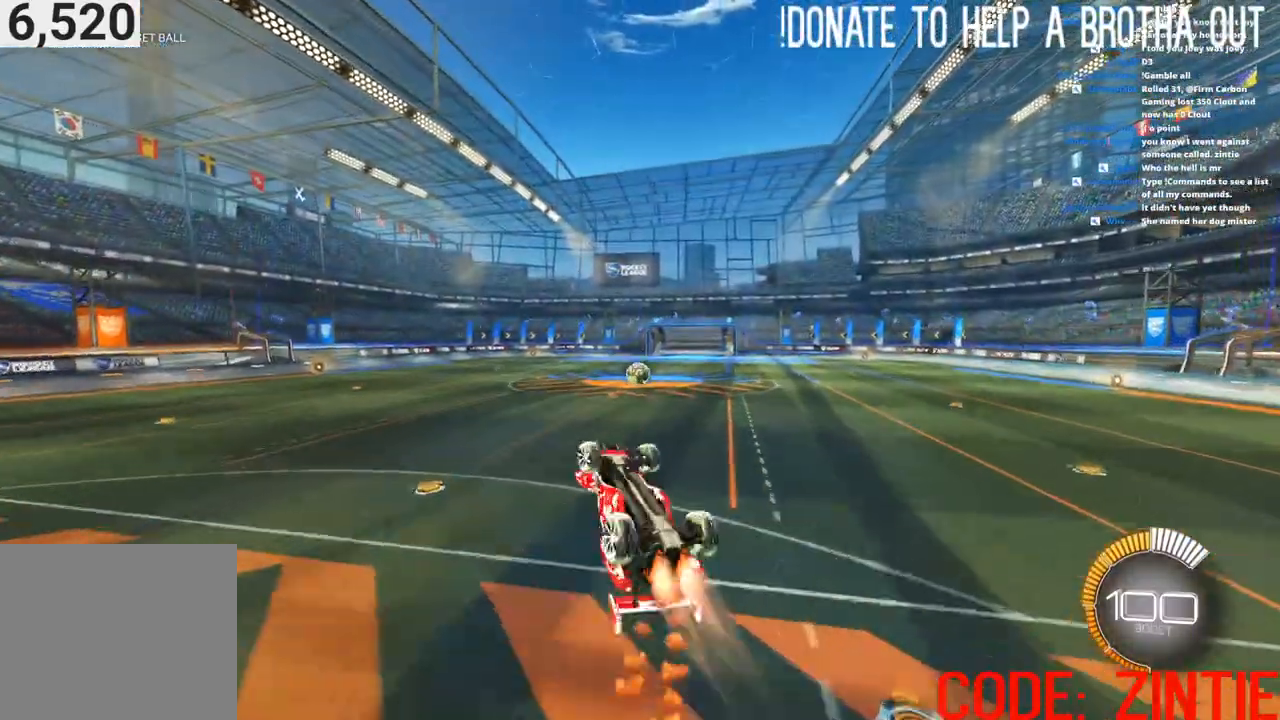
{"buttons": ["L1", "R2"], "left_stick": "right", "right_stick": "center", "events": [[417, "CIRCLE", "up"]]}
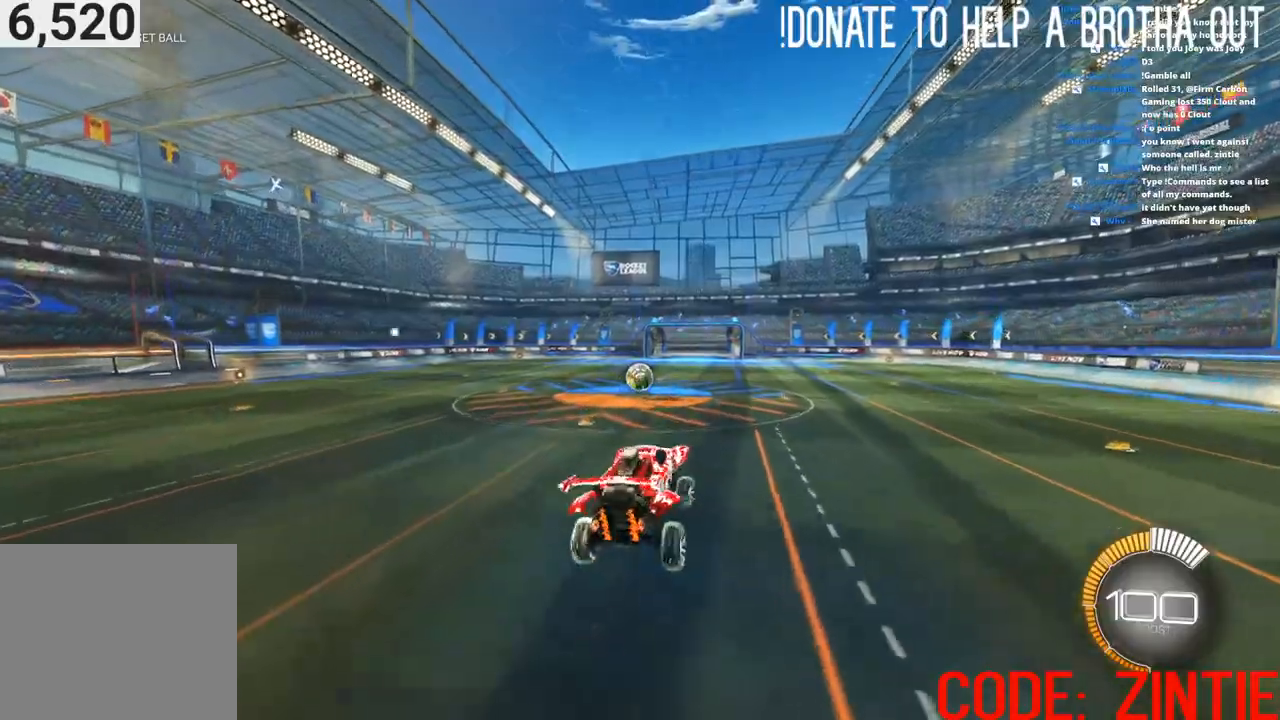
{"buttons": ["CIRCLE", "L1", "R2"], "left_stick": "right", "right_stick": "center", "events": [[17, "CIRCLE", "down"]]}
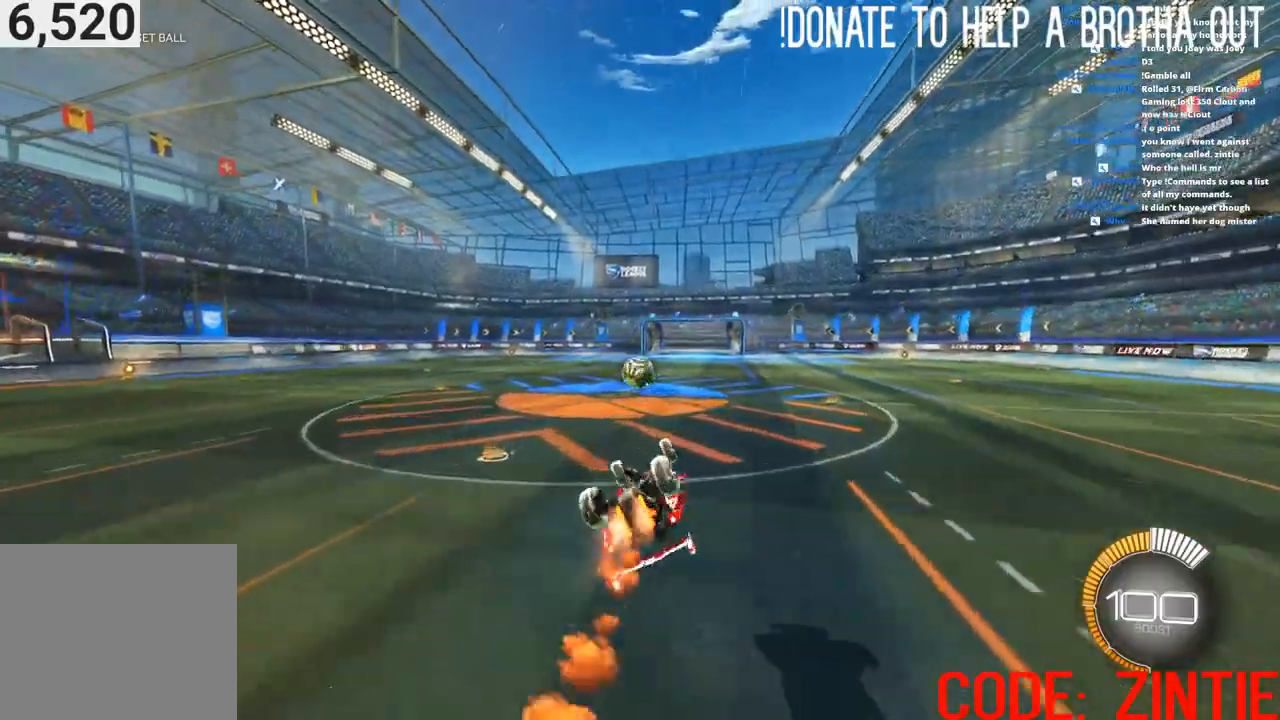
{"buttons": [], "left_stick": "center", "right_stick": "center", "events": [[33, "CIRCLE", "up"], [167, "R2", "up"], [250, "left_stick", "center"], [333, "L1", "up"]]}
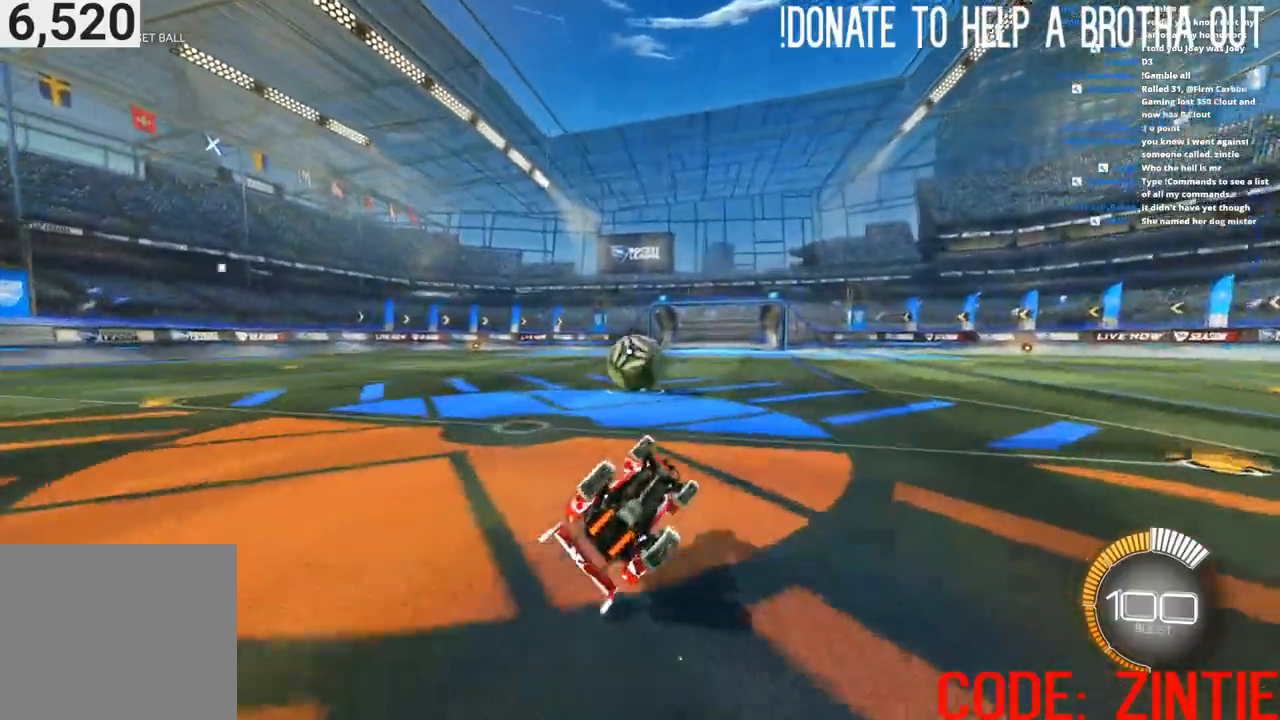
{"buttons": ["CIRCLE"], "left_stick": "right", "right_stick": "center", "events": [[33, "left_stick", "right"], [483, "CIRCLE", "down"]]}
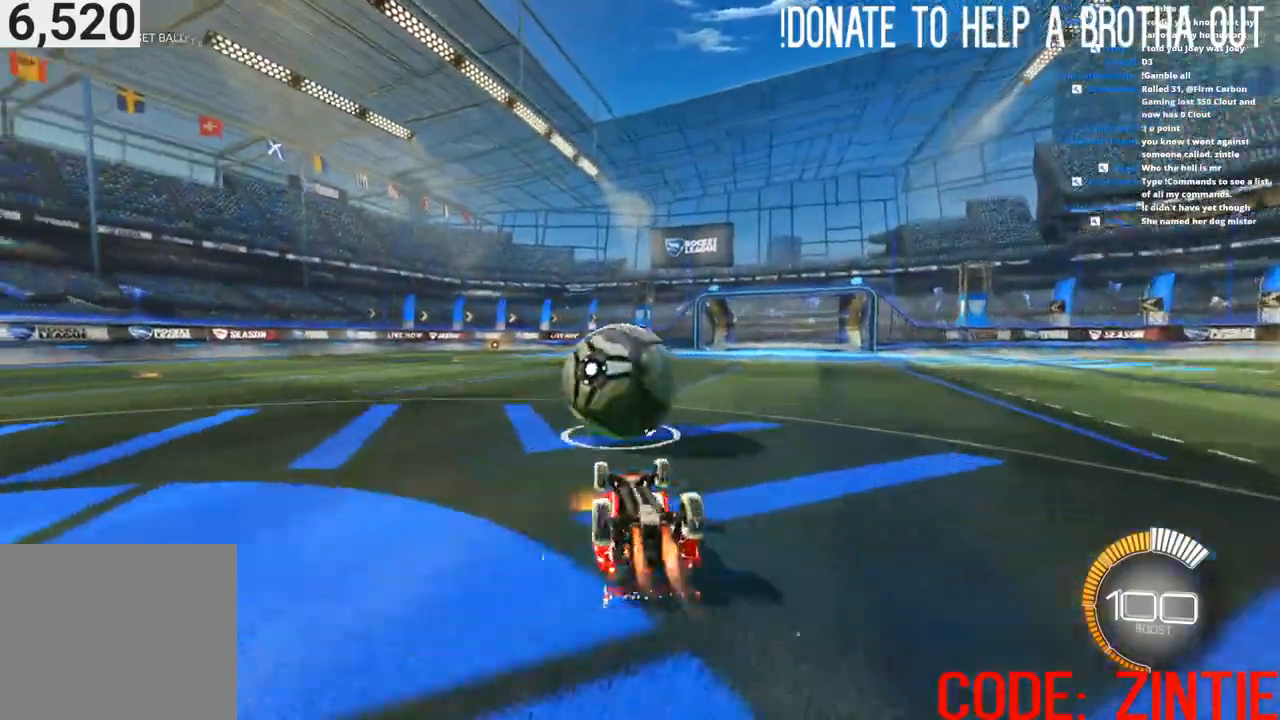
{"buttons": ["CROSS"], "left_stick": "center", "right_stick": "center", "events": [[67, "left_stick", "center"], [267, "left_stick", "left"], [333, "left_stick", "center"], [367, "CROSS", "down"], [383, "CIRCLE", "up"]]}
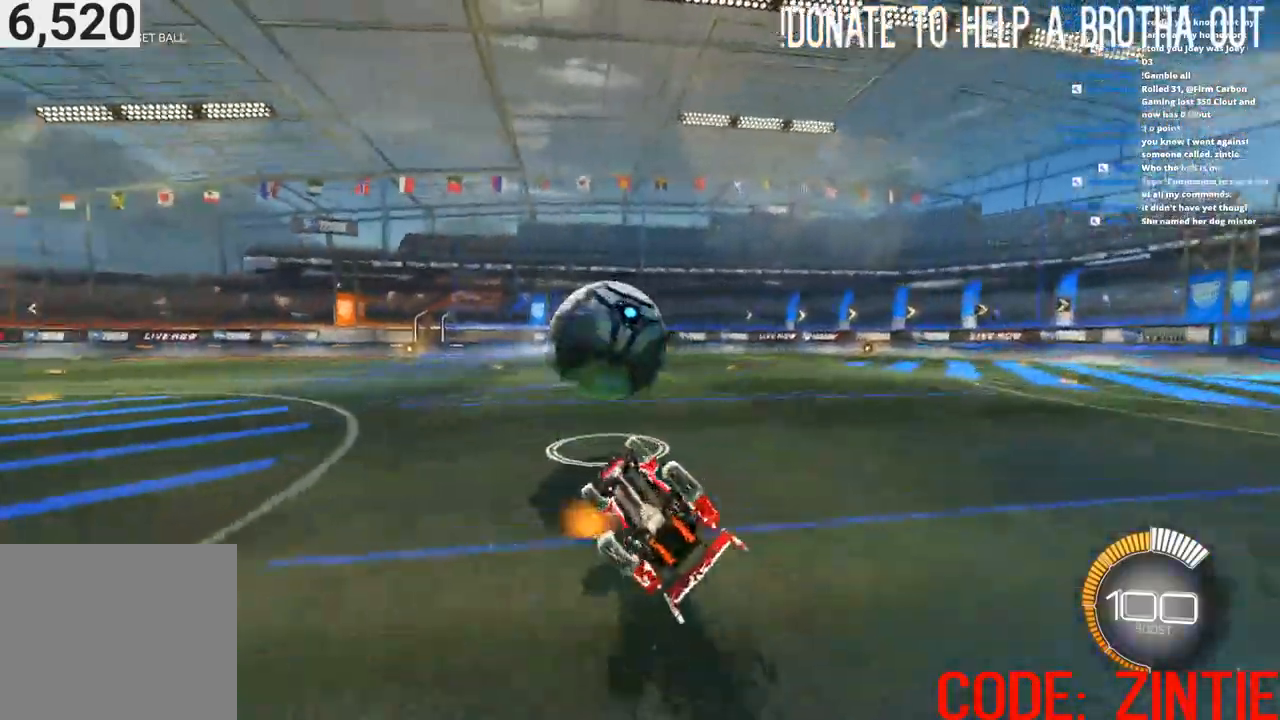
{"buttons": ["CIRCLE", "L1", "R2"], "left_stick": "center", "right_stick": "center", "events": [[17, "R2", "down"], [33, "CIRCLE", "down"], [167, "CROSS", "up"], [200, "L1", "down"], [267, "left_stick", "left"], [400, "left_stick", "center"]]}
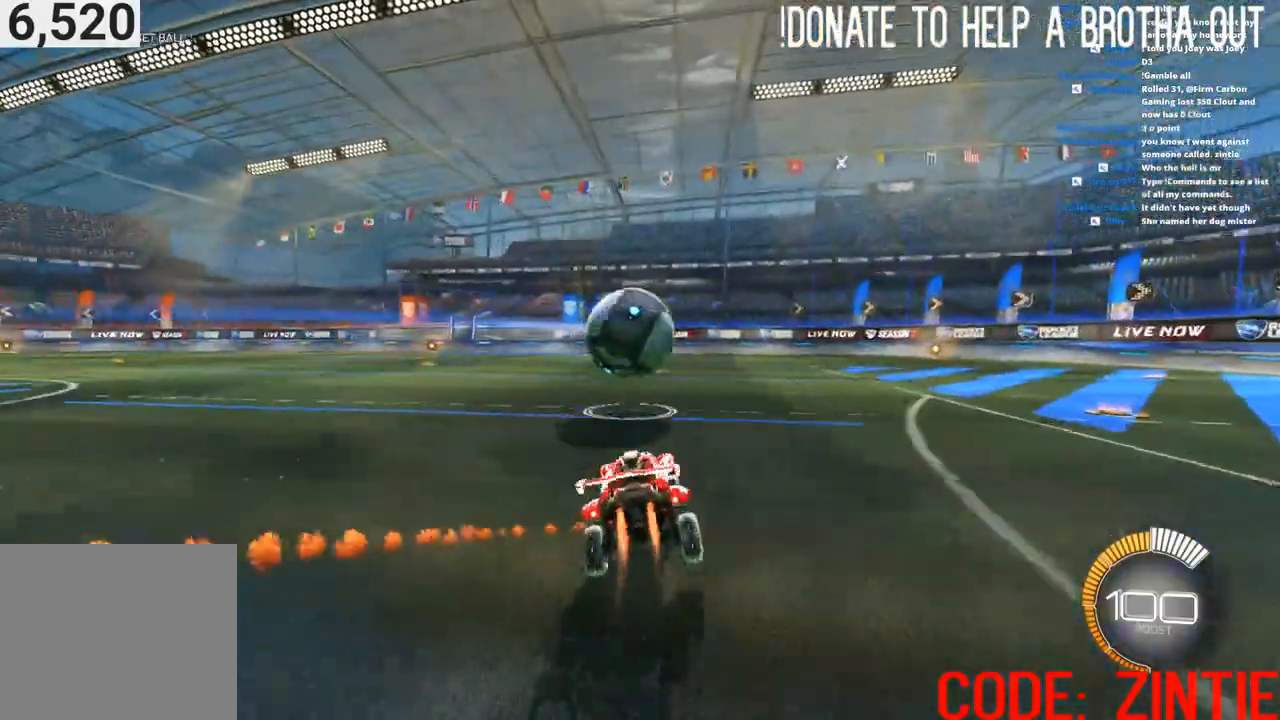
{"buttons": ["CROSS", "CIRCLE", "L1", "R2"], "left_stick": "right", "right_stick": "center", "events": [[283, "left_stick", "right"], [500, "CROSS", "down"]]}